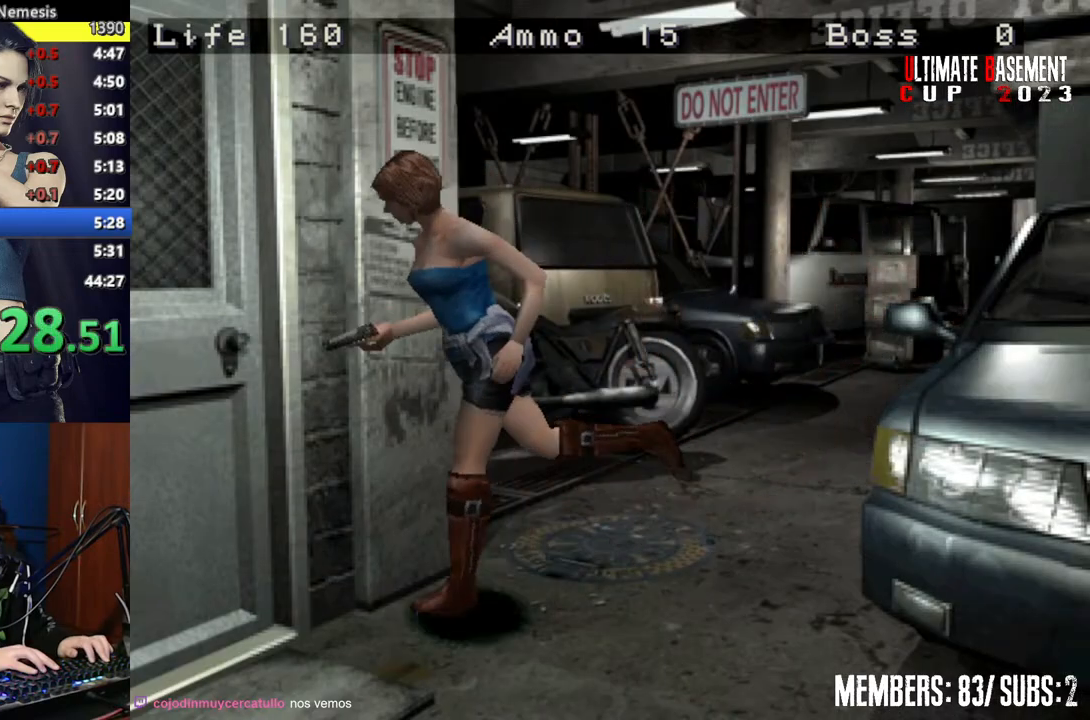
Gameplay with keyboard; each line is a JSON object with the keys held at the frame after it. "events" lists presses ("down") and releases ("up") of "a", "d", "k", "l", "o", "q", "s", "semicolon", "shift", "space" and "w" between this image and that frame as [ms after this image, input, new state], when the widget could be followed in between. No other keys are recorded. Mouse input is not recorded.
{"keys": ["shift", "w"], "events": [[384, "semicolon", "up"]]}
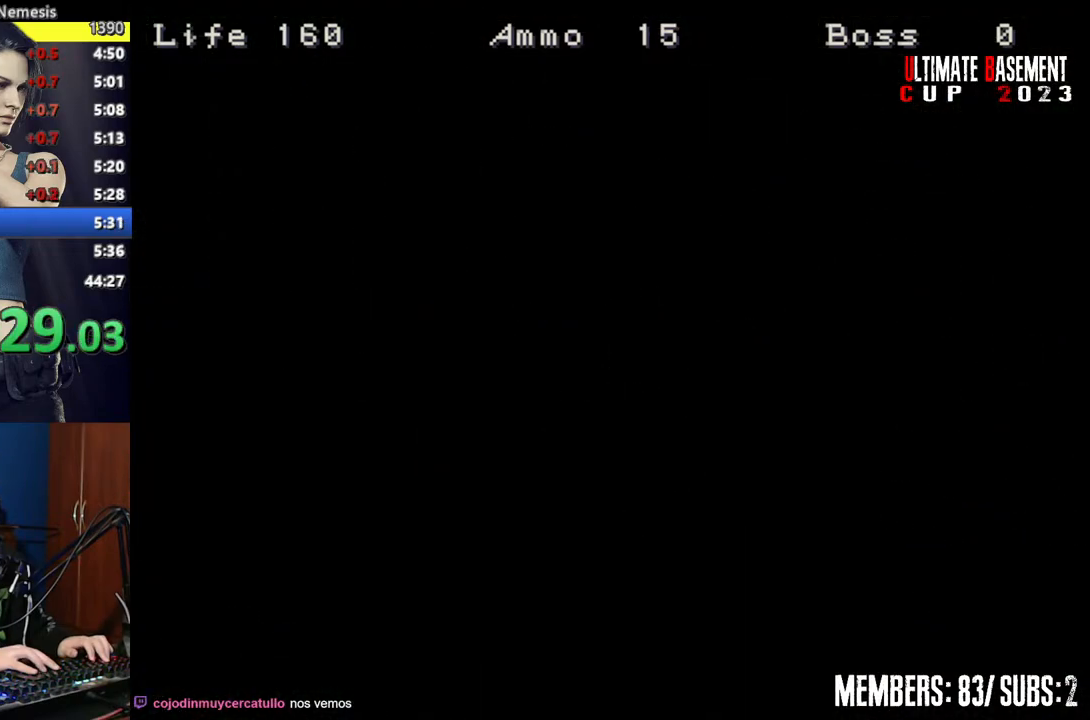
{"keys": ["shift", "w"], "events": []}
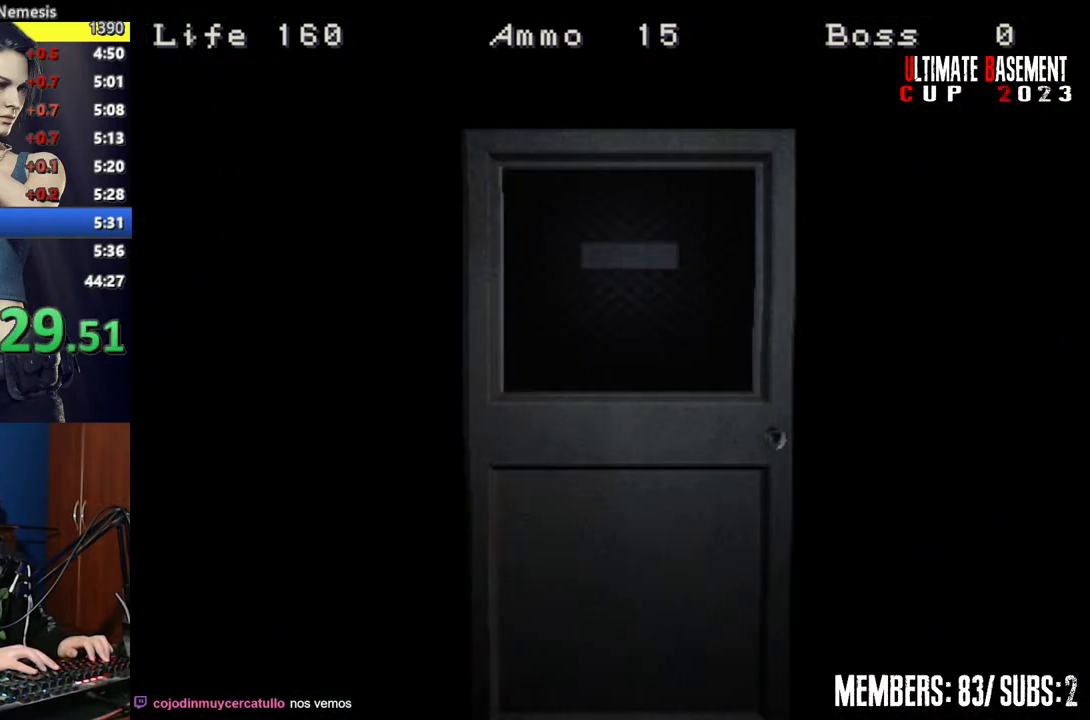
{"keys": ["shift", "w"], "events": [[417, "space", "down"], [500, "space", "up"]]}
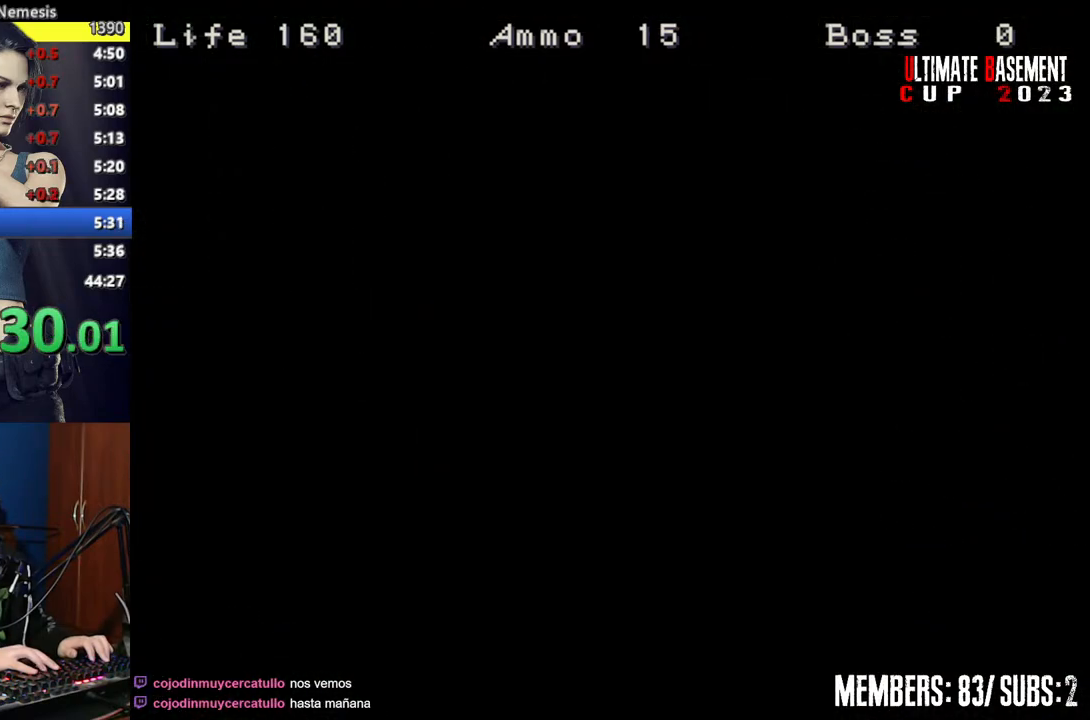
{"keys": ["shift", "w"], "events": [[100, "a", "down"], [284, "a", "up"]]}
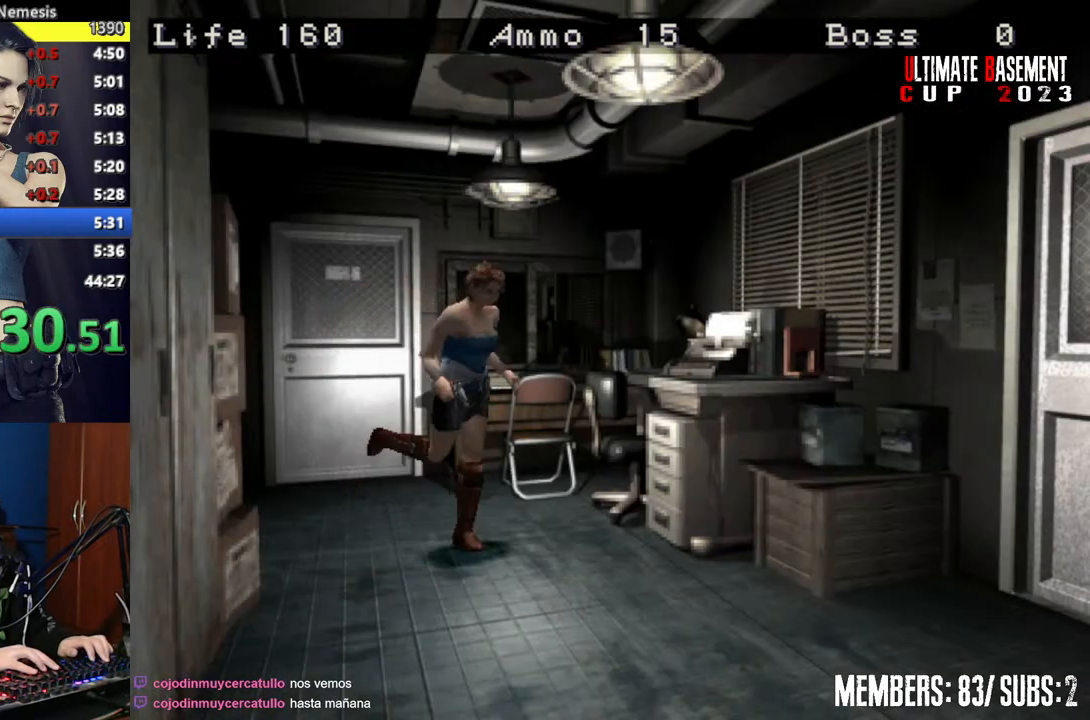
{"keys": ["a", "shift", "w"], "events": [[350, "a", "down"]]}
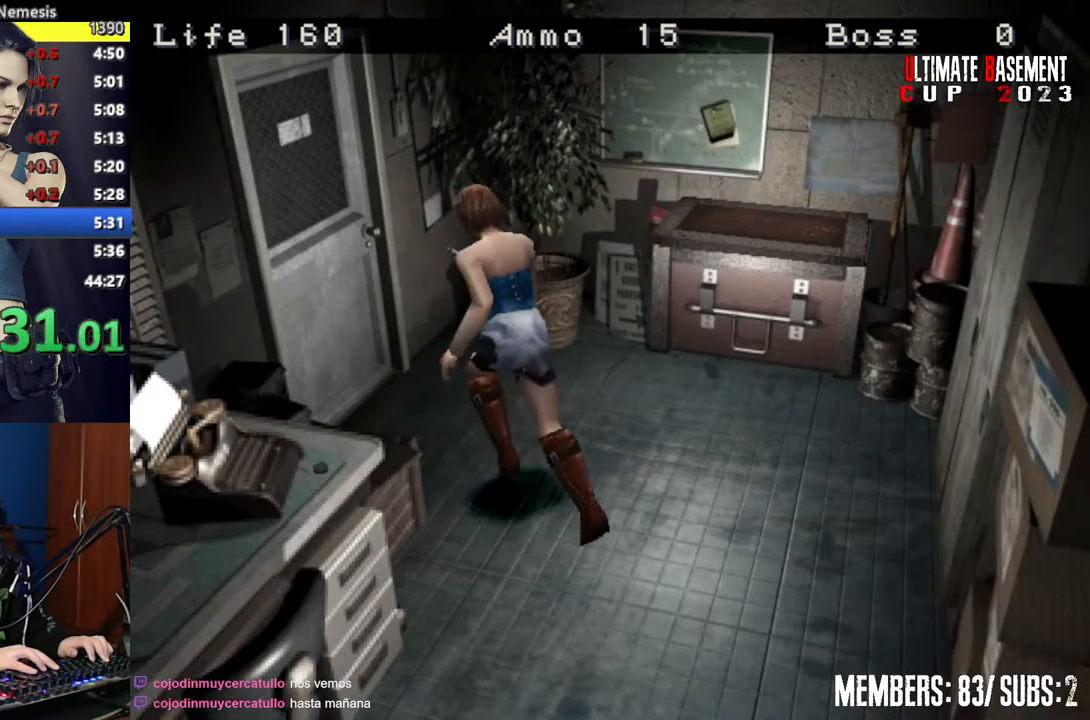
{"keys": ["shift", "w"], "events": [[84, "semicolon", "down"], [184, "a", "up"], [317, "semicolon", "up"]]}
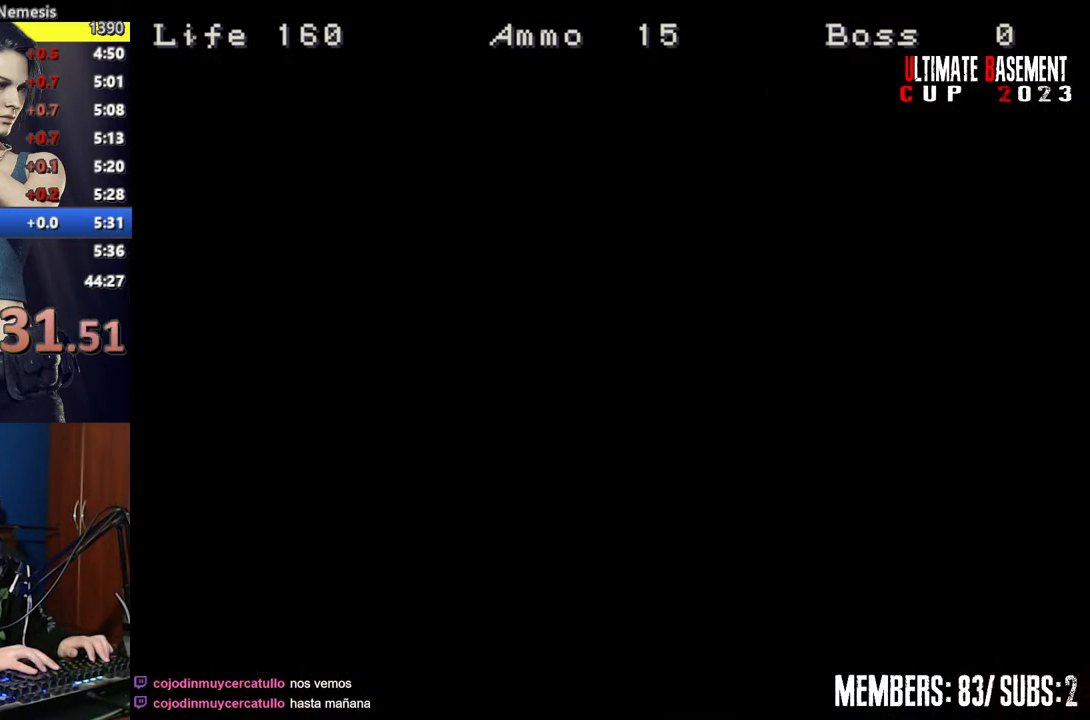
{"keys": ["d", "shift", "w"], "events": [[50, "d", "down"]]}
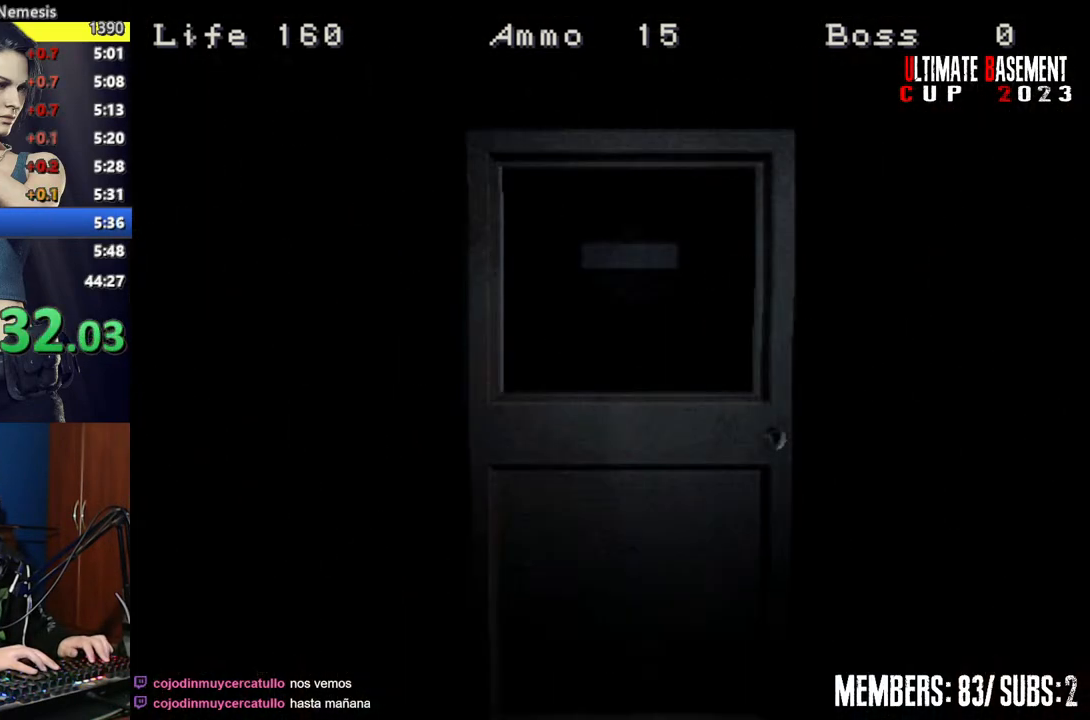
{"keys": ["d", "shift", "w"], "events": []}
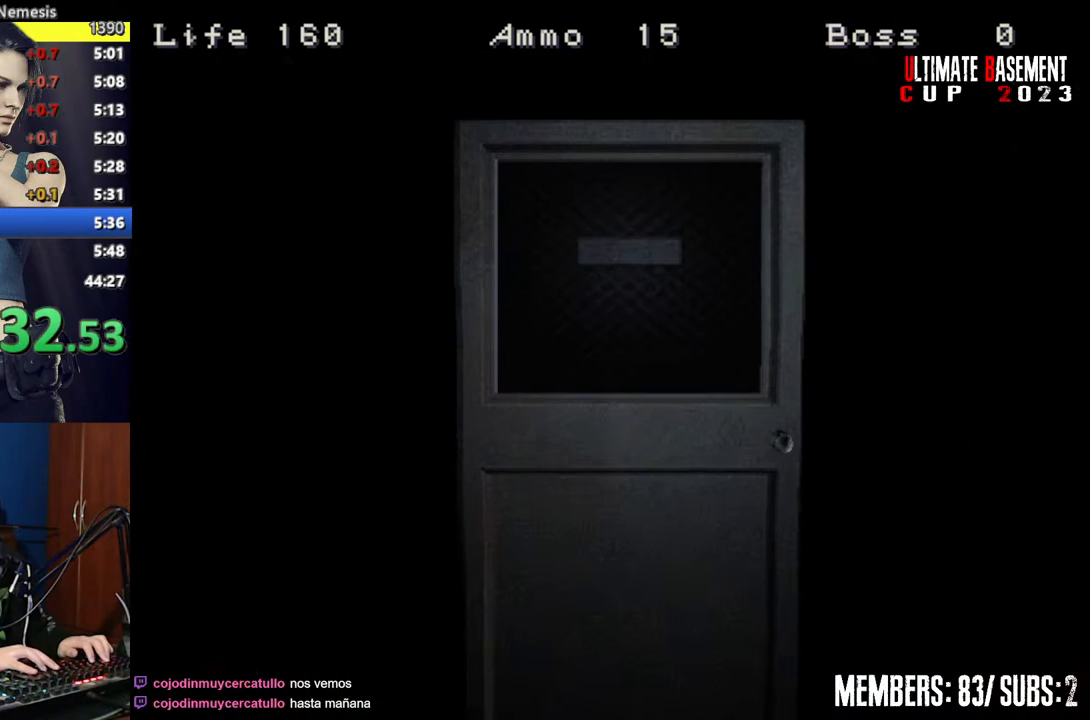
{"keys": ["d", "shift", "w"], "events": [[34, "space", "down"], [167, "space", "up"]]}
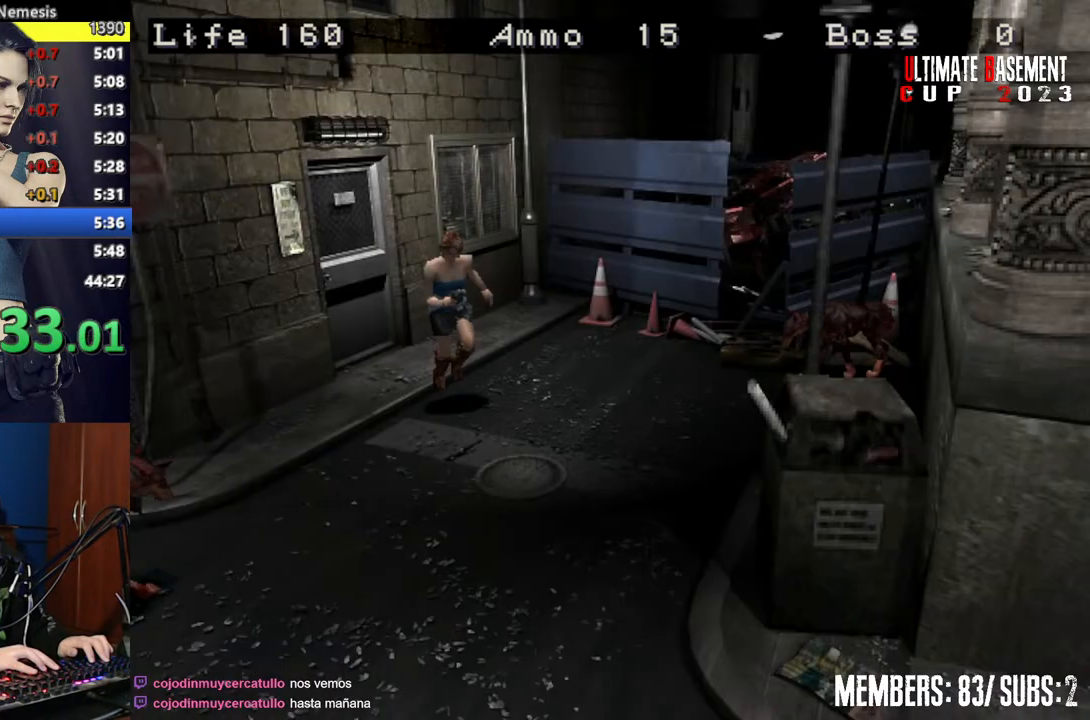
{"keys": ["shift", "w"], "events": [[50, "d", "up"]]}
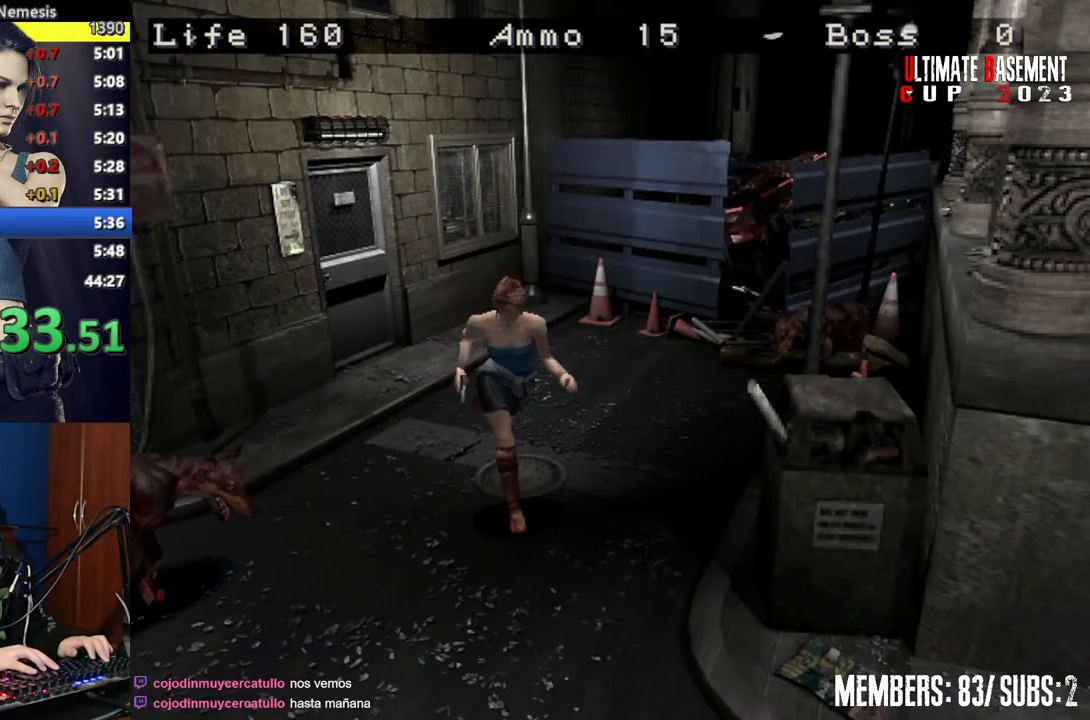
{"keys": ["shift", "w"], "events": []}
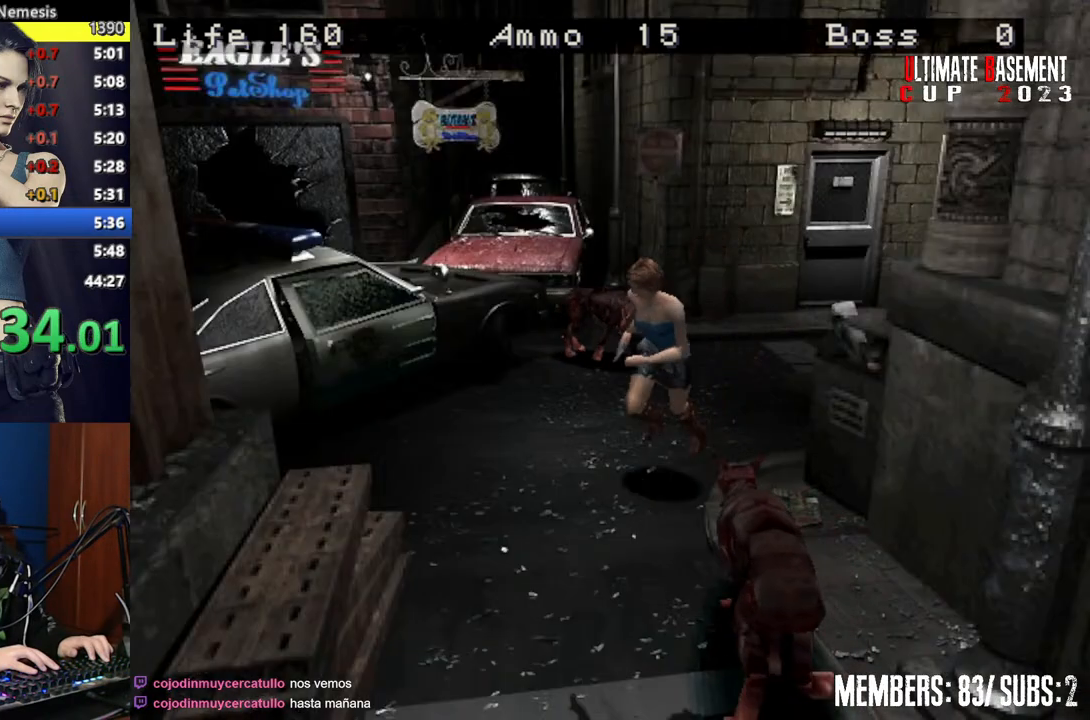
{"keys": ["shift", "w"], "events": [[217, "a", "down"], [500, "a", "up"]]}
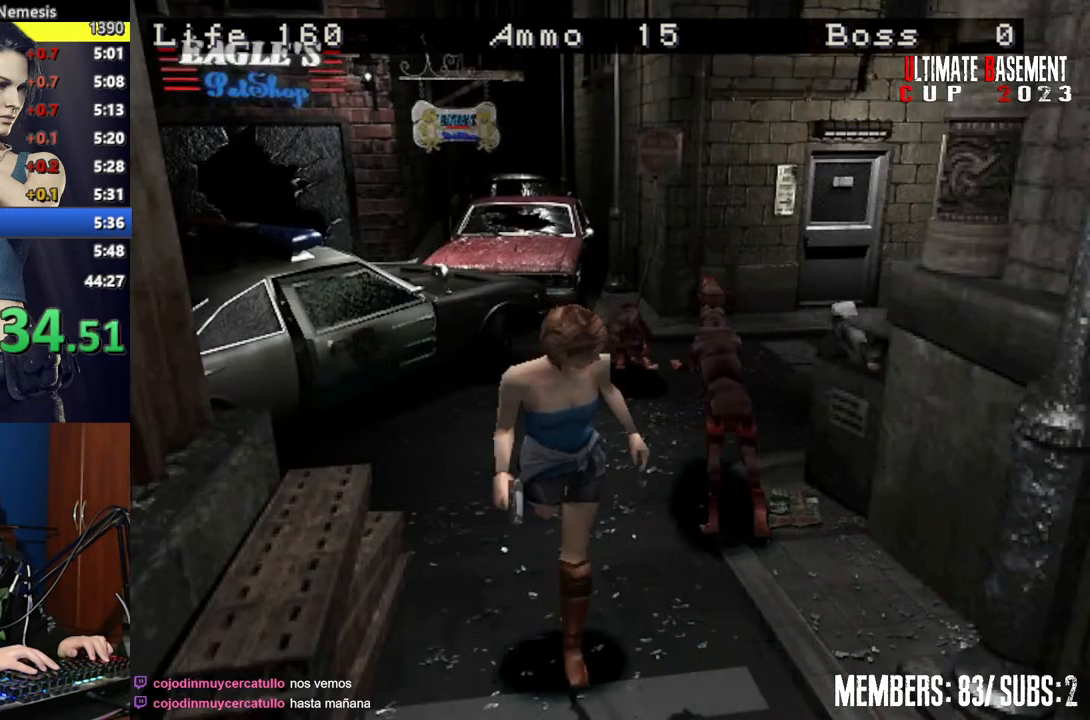
{"keys": ["shift", "w"], "events": []}
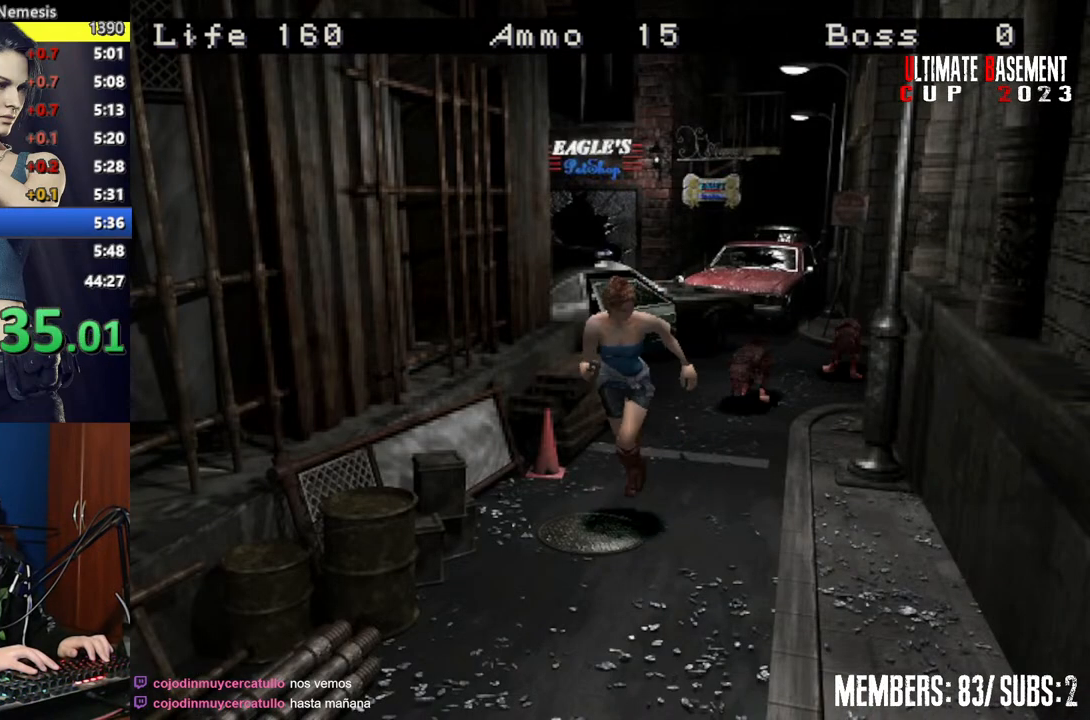
{"keys": ["shift", "w"], "events": []}
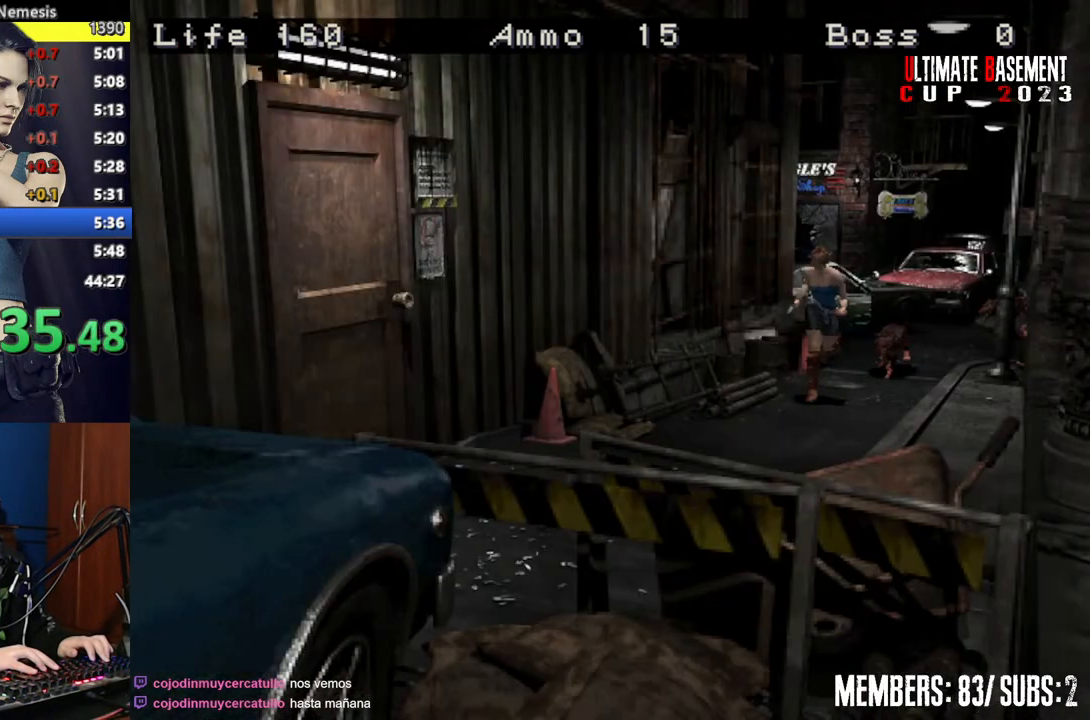
{"keys": ["shift", "w"], "events": []}
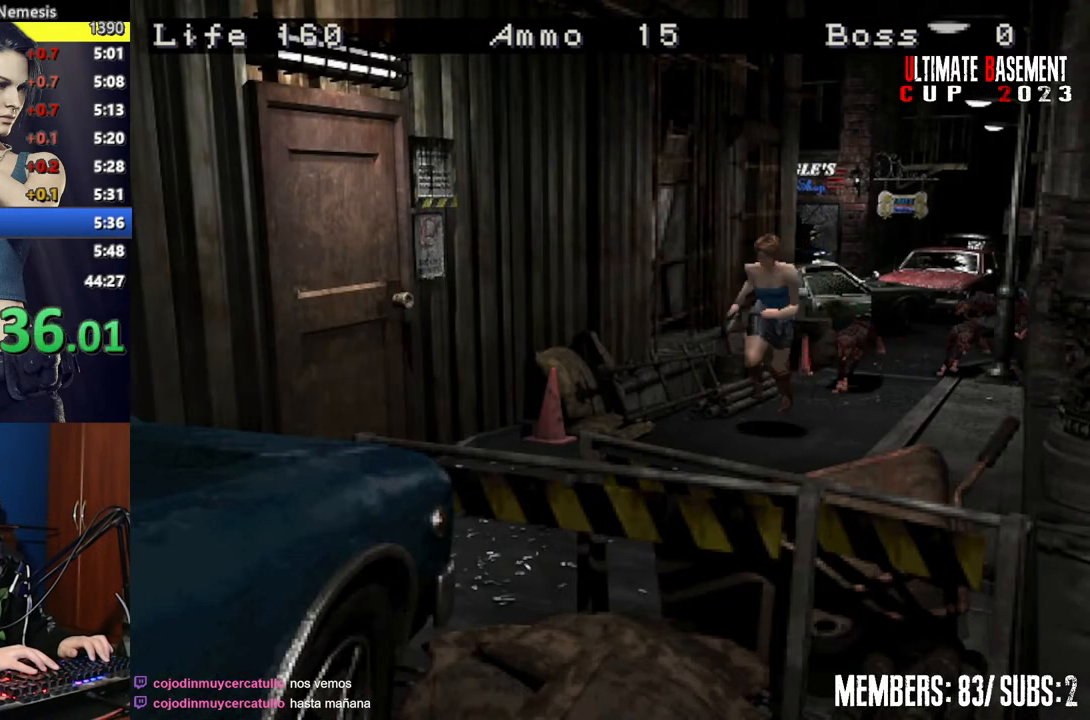
{"keys": ["shift", "w"], "events": [[100, "d", "down"], [467, "d", "up"]]}
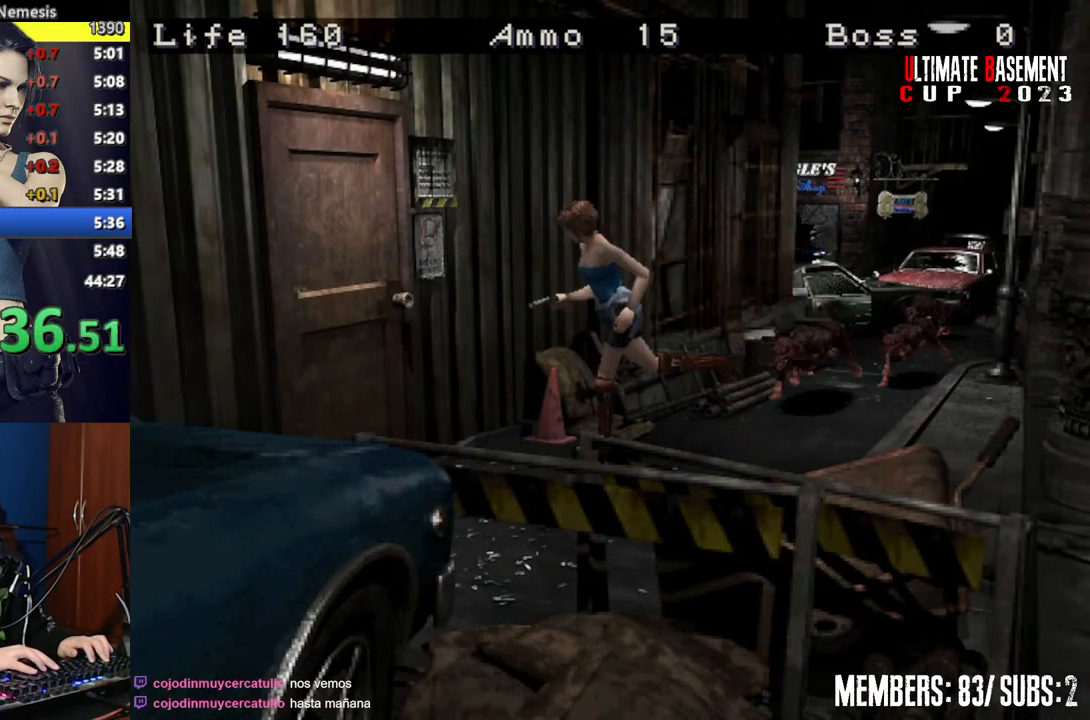
{"keys": ["shift", "w"], "events": [[117, "semicolon", "down"], [434, "semicolon", "up"]]}
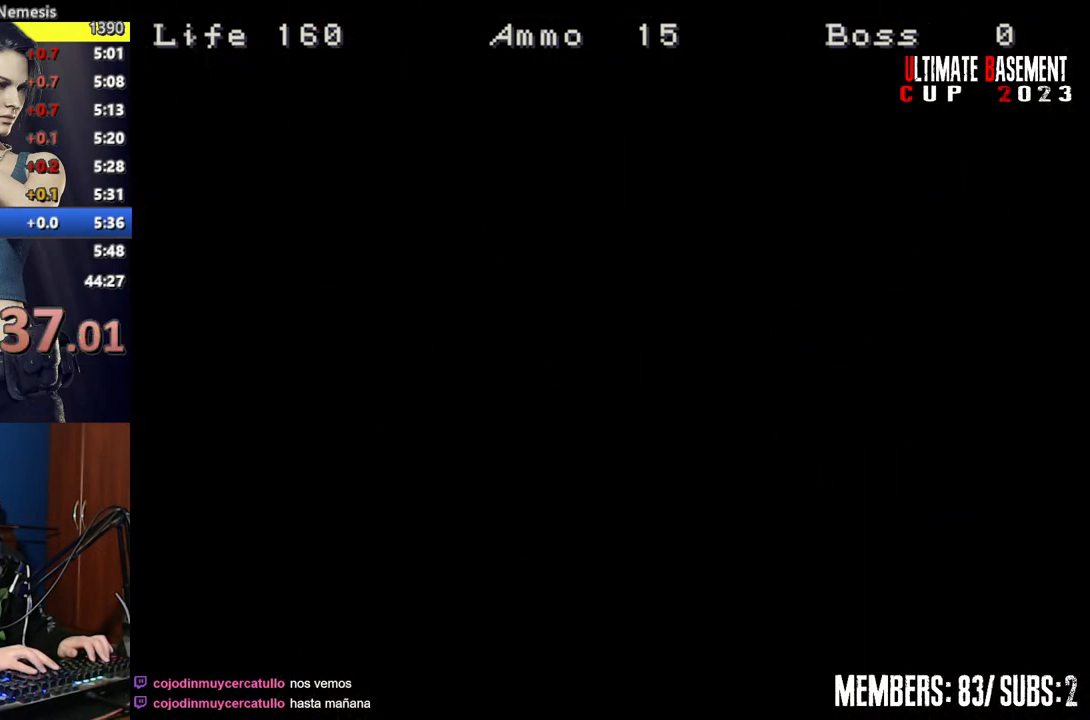
{"keys": ["shift", "w"], "events": []}
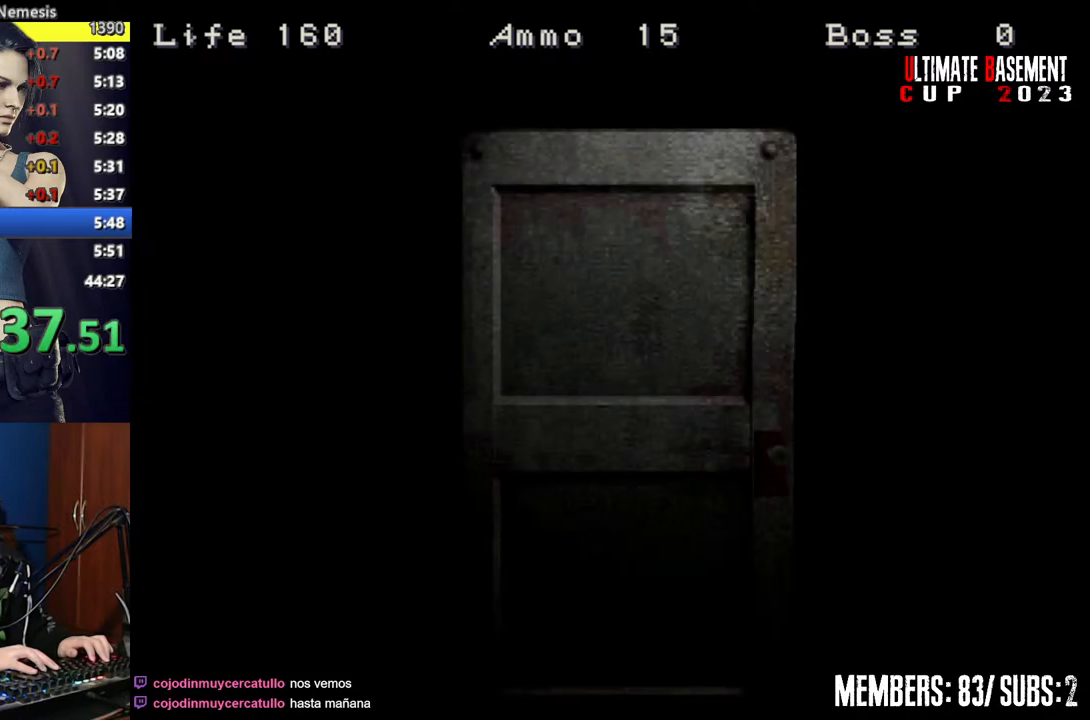
{"keys": ["shift", "space", "w"], "events": [[467, "space", "down"]]}
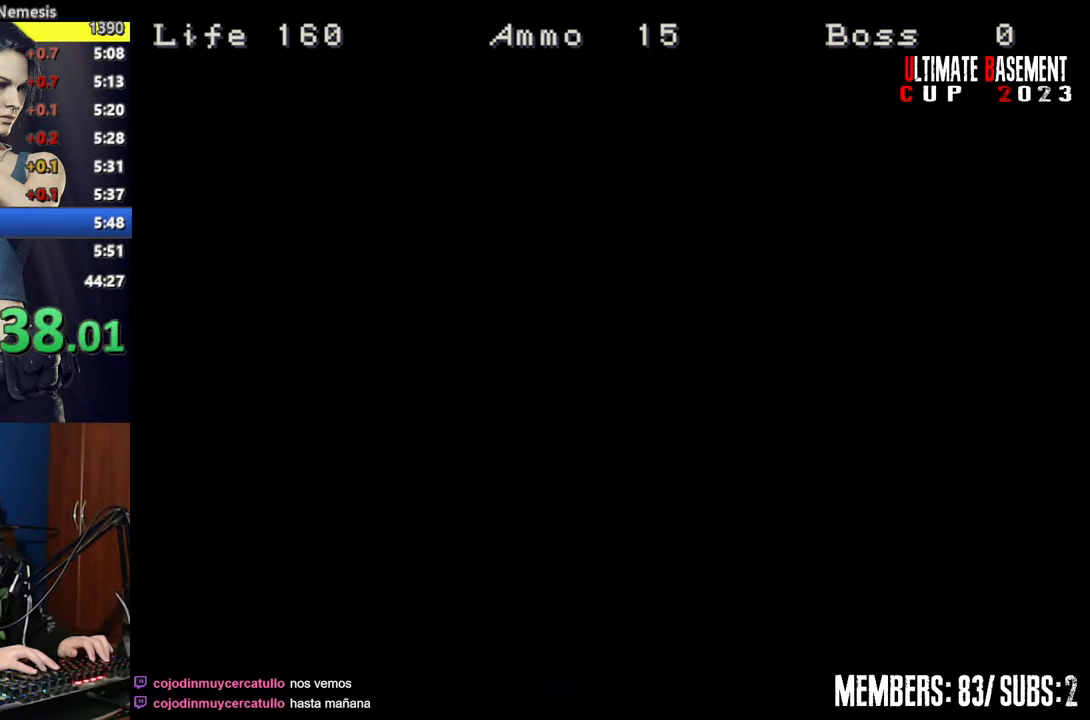
{"keys": ["shift", "w"], "events": [[117, "space", "up"]]}
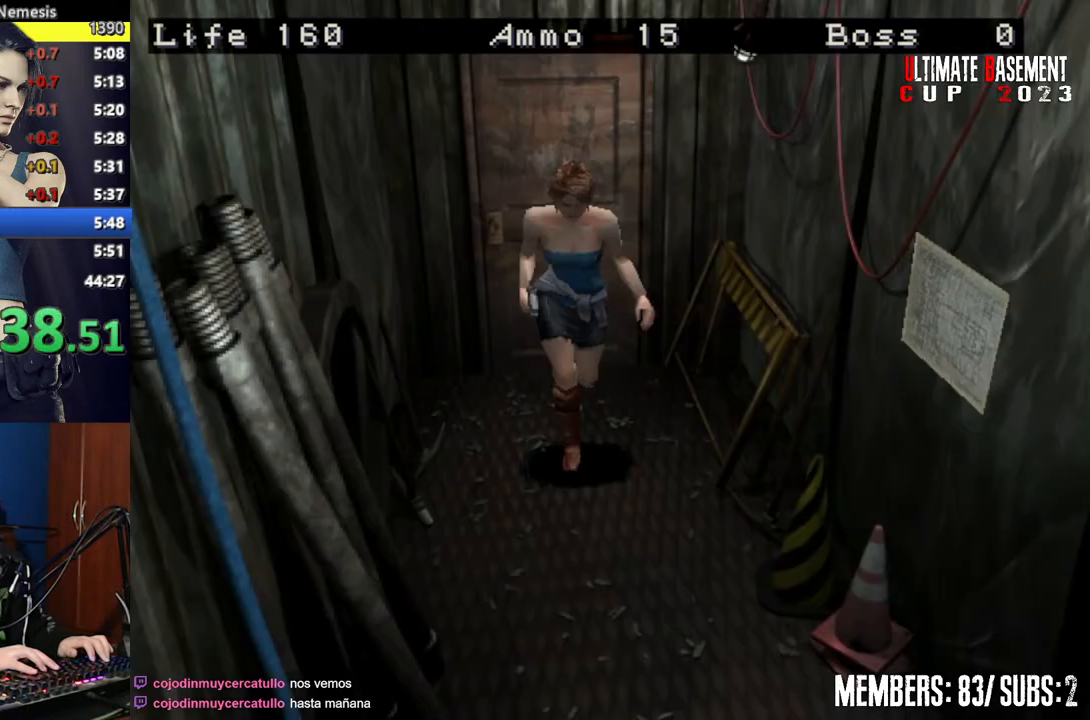
{"keys": ["shift", "w"], "events": []}
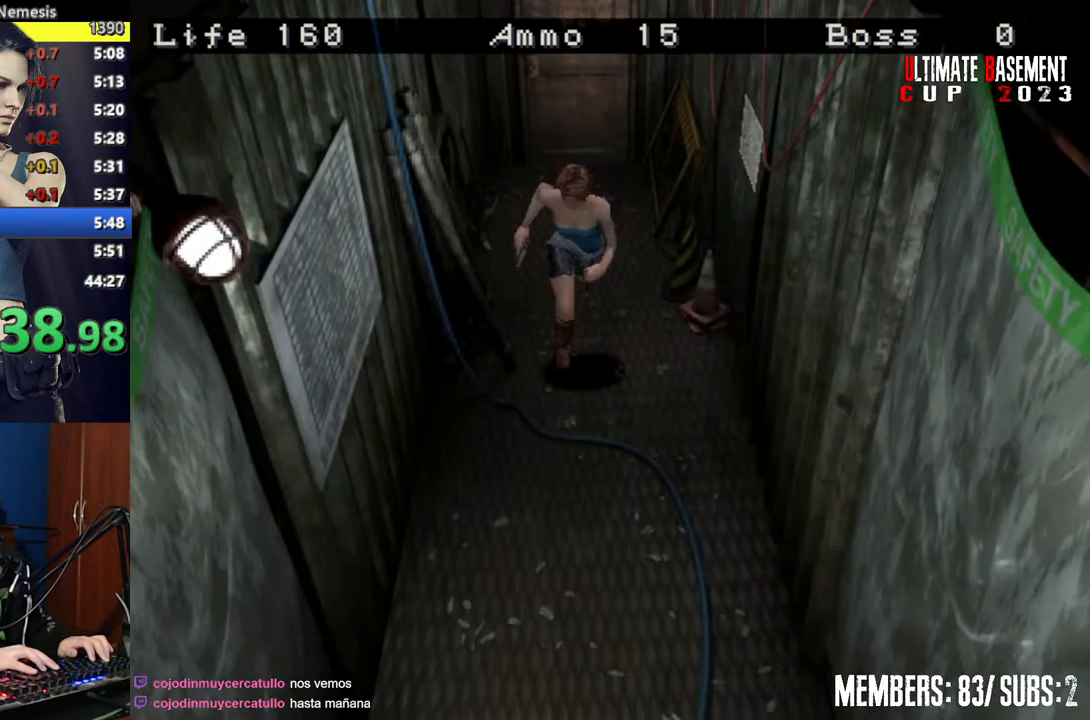
{"keys": ["shift", "w"], "events": []}
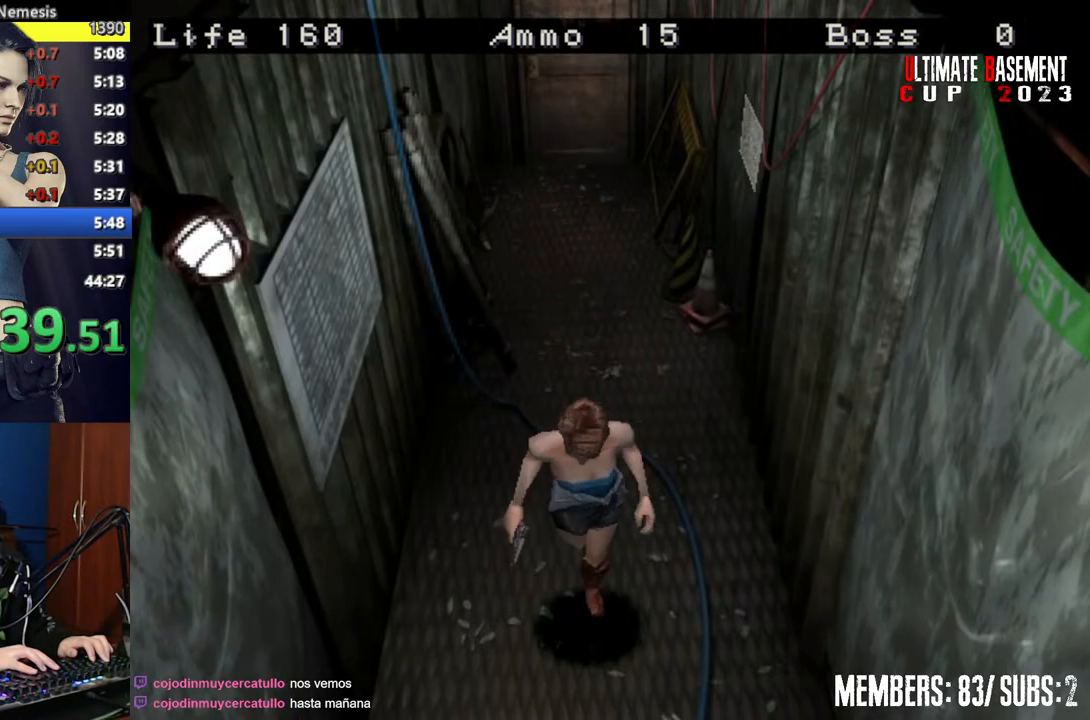
{"keys": ["shift", "w"], "events": []}
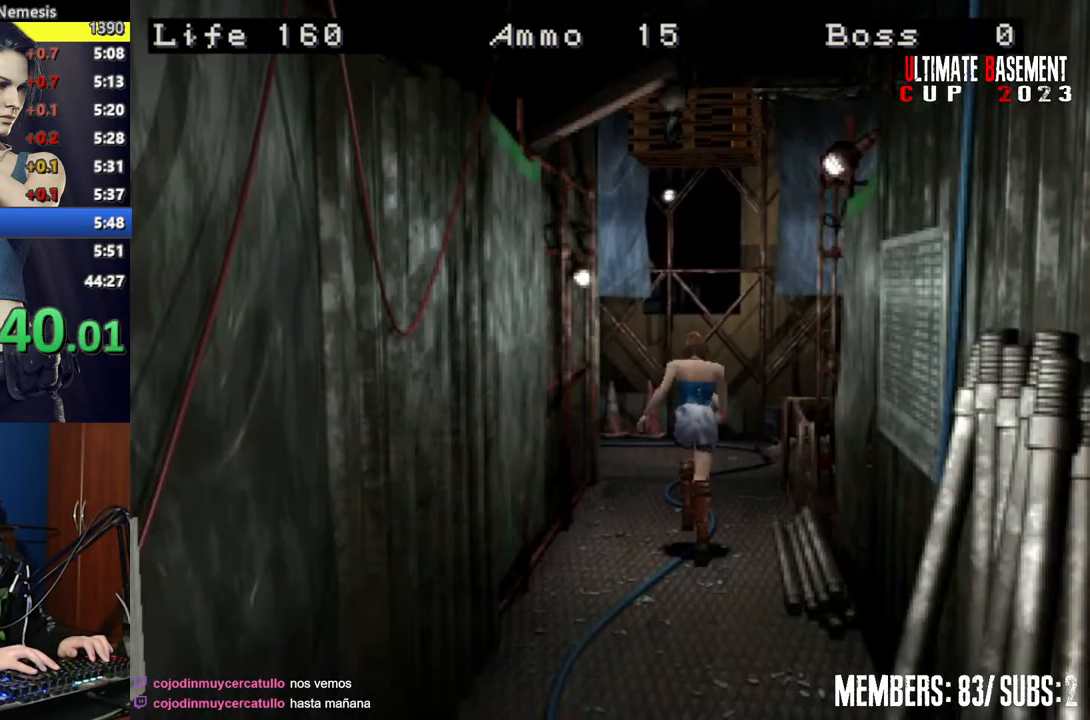
{"keys": ["shift", "w"], "events": []}
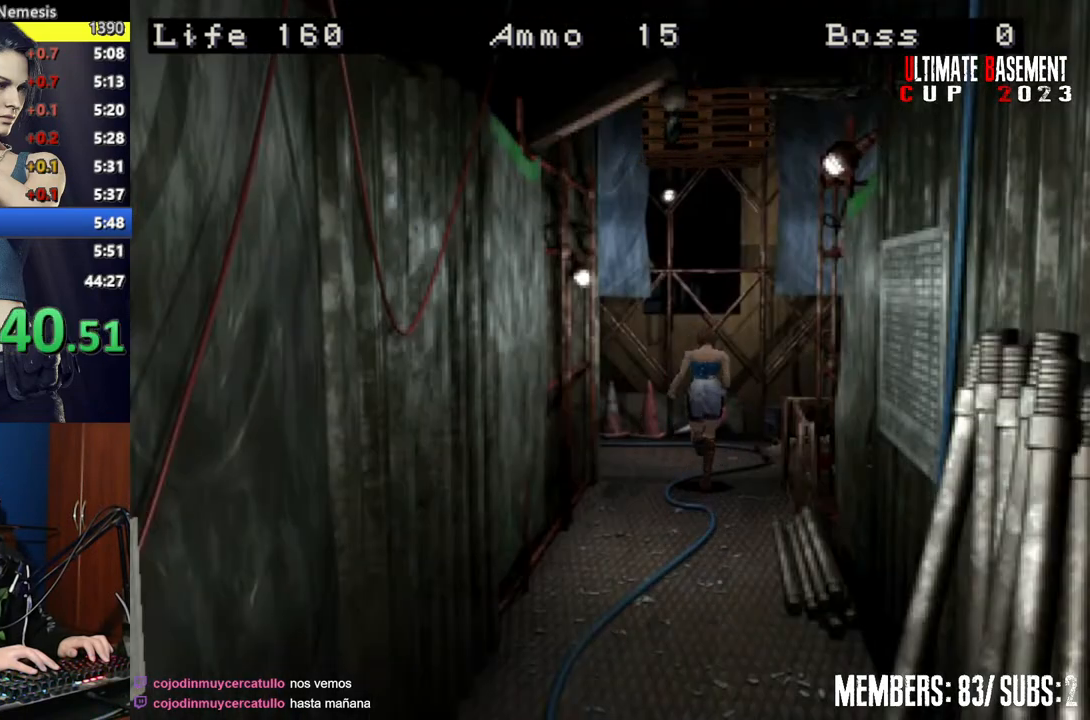
{"keys": ["shift"], "events": [[417, "w", "up"]]}
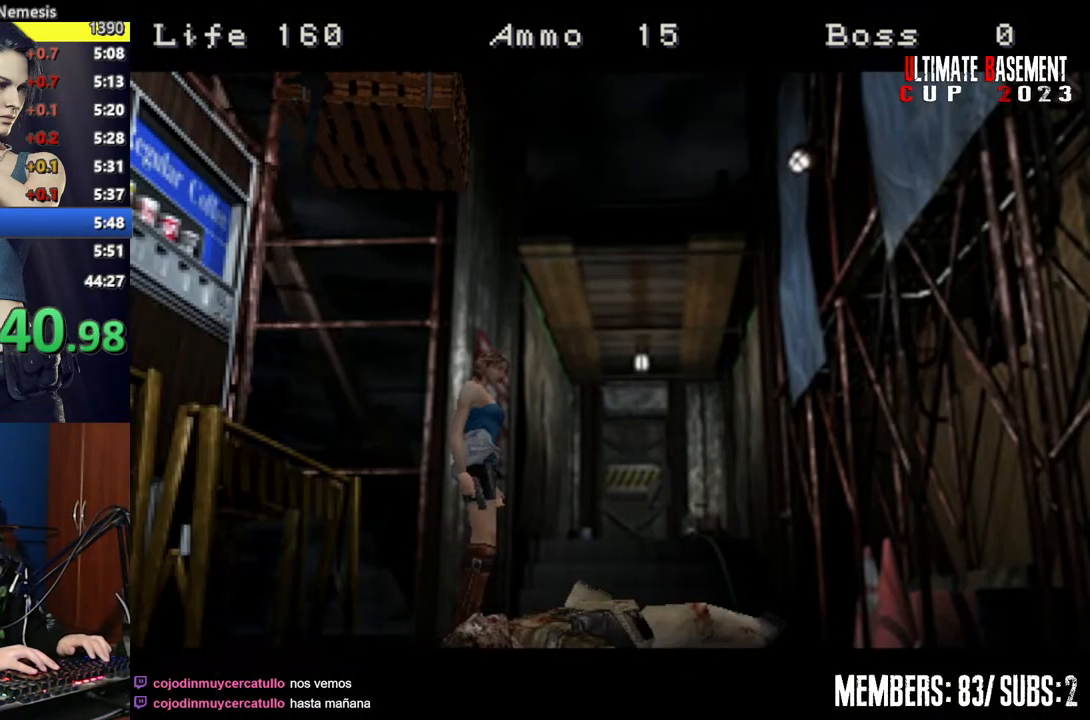
{"keys": [], "events": [[17, "shift", "up"]]}
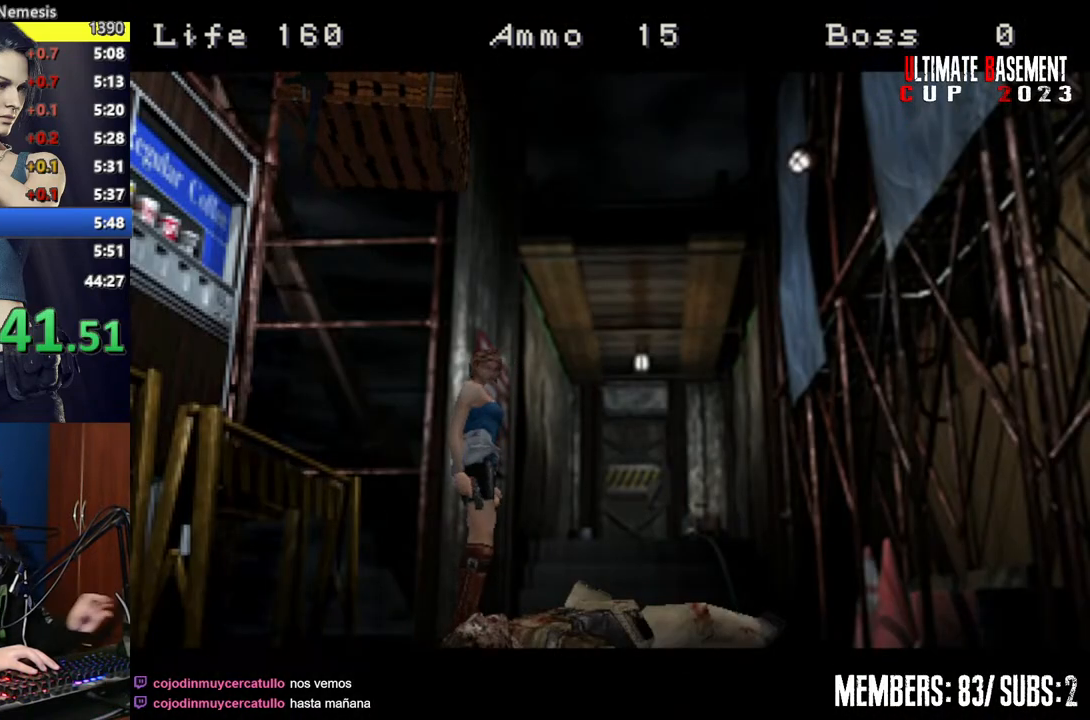
{"keys": [], "events": []}
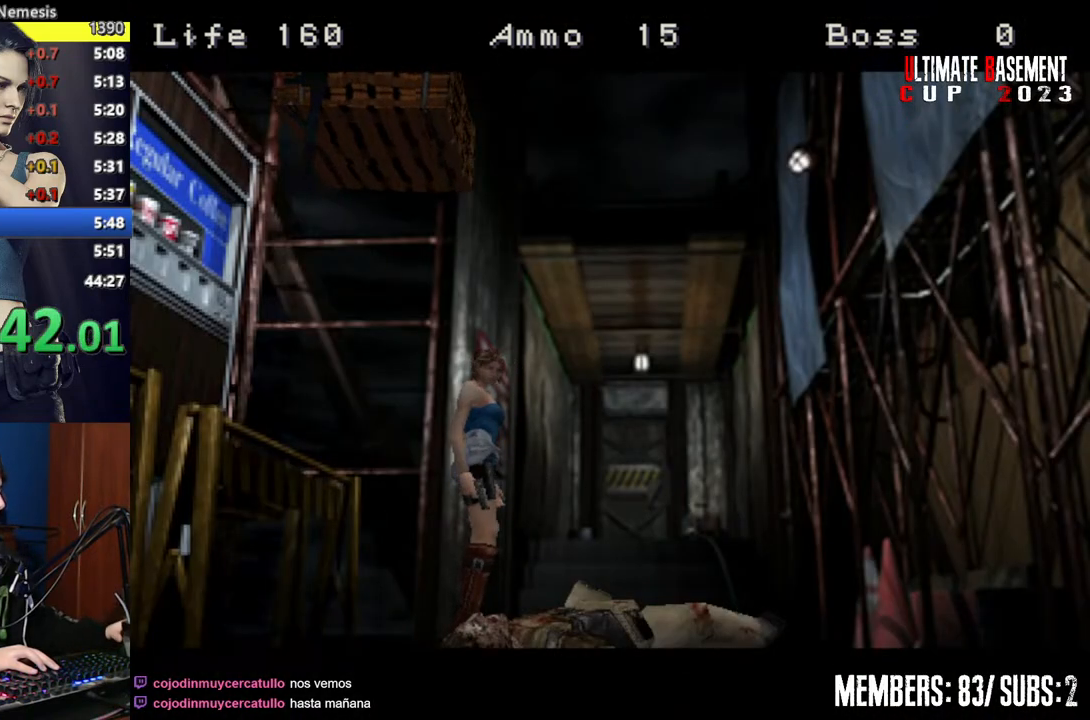
{"keys": [], "events": []}
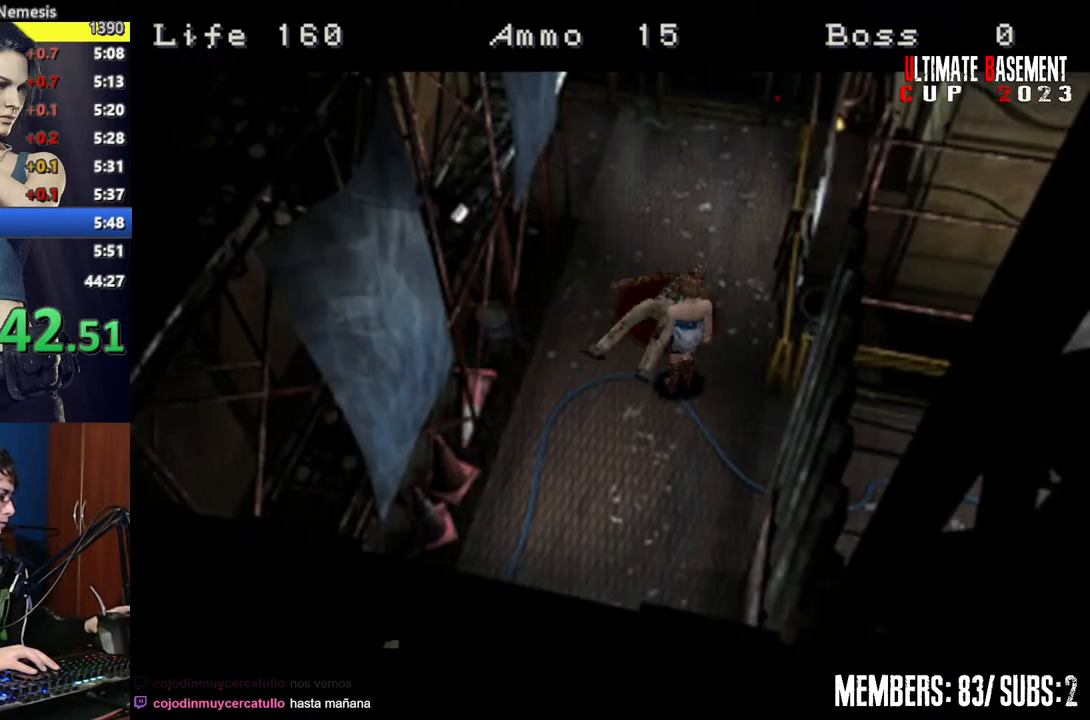
{"keys": [], "events": []}